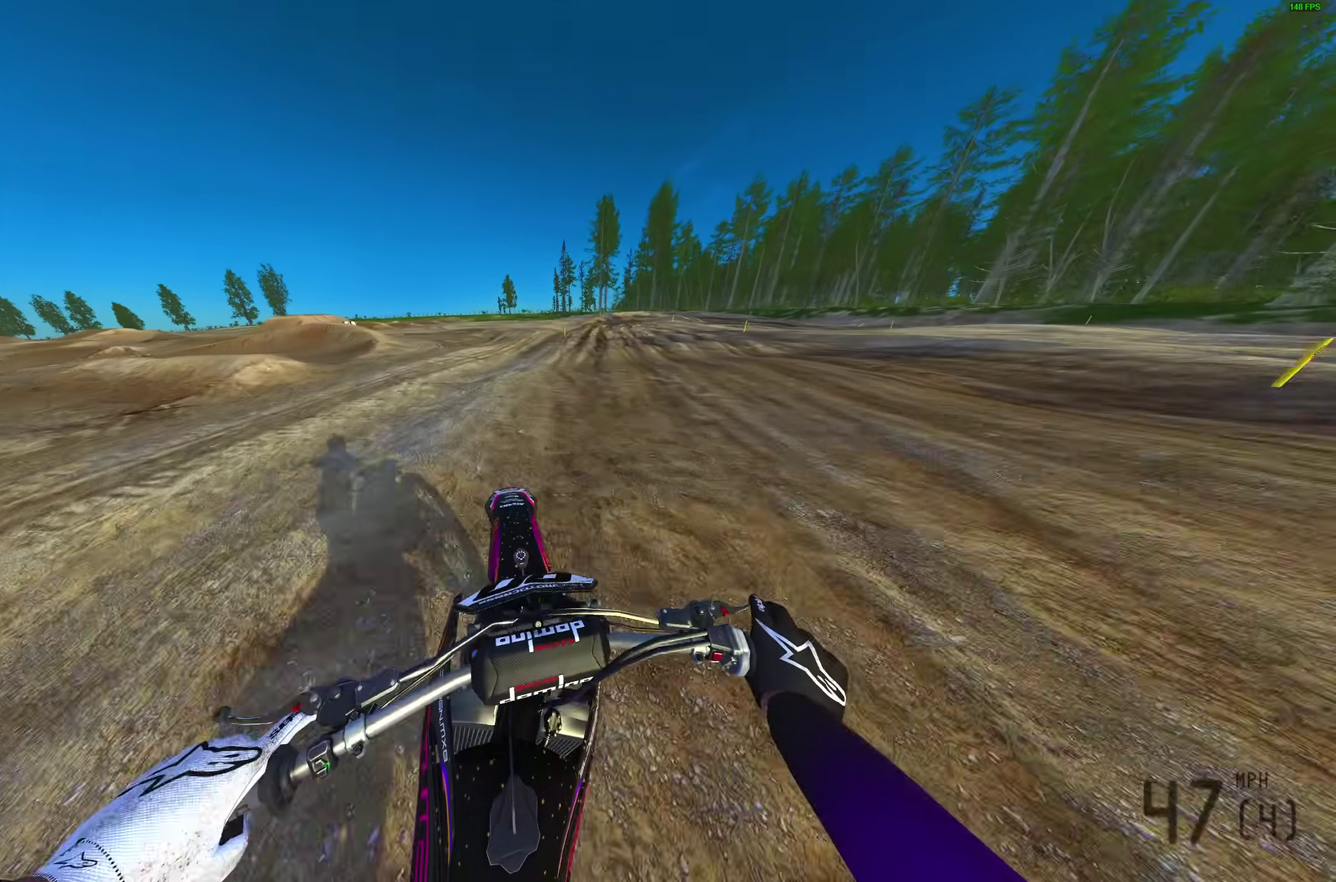
Gameplay with a controller (PlayStation layout); each line is a JSON object with the inputs held at the frame after it (dt_ms = milliseconds from this image to that frame). "events" lists button and stick changes between this image and that frame as [ms after this image, input, new state], when the widget could be followed in between.
{"dt_ms": 400, "buttons": ["R2"], "left_stick": "up-right", "right_stick": "up", "events": [[17, "right_stick", "left"], [83, "right_stick", "up-left"], [350, "right_stick", "up"]]}
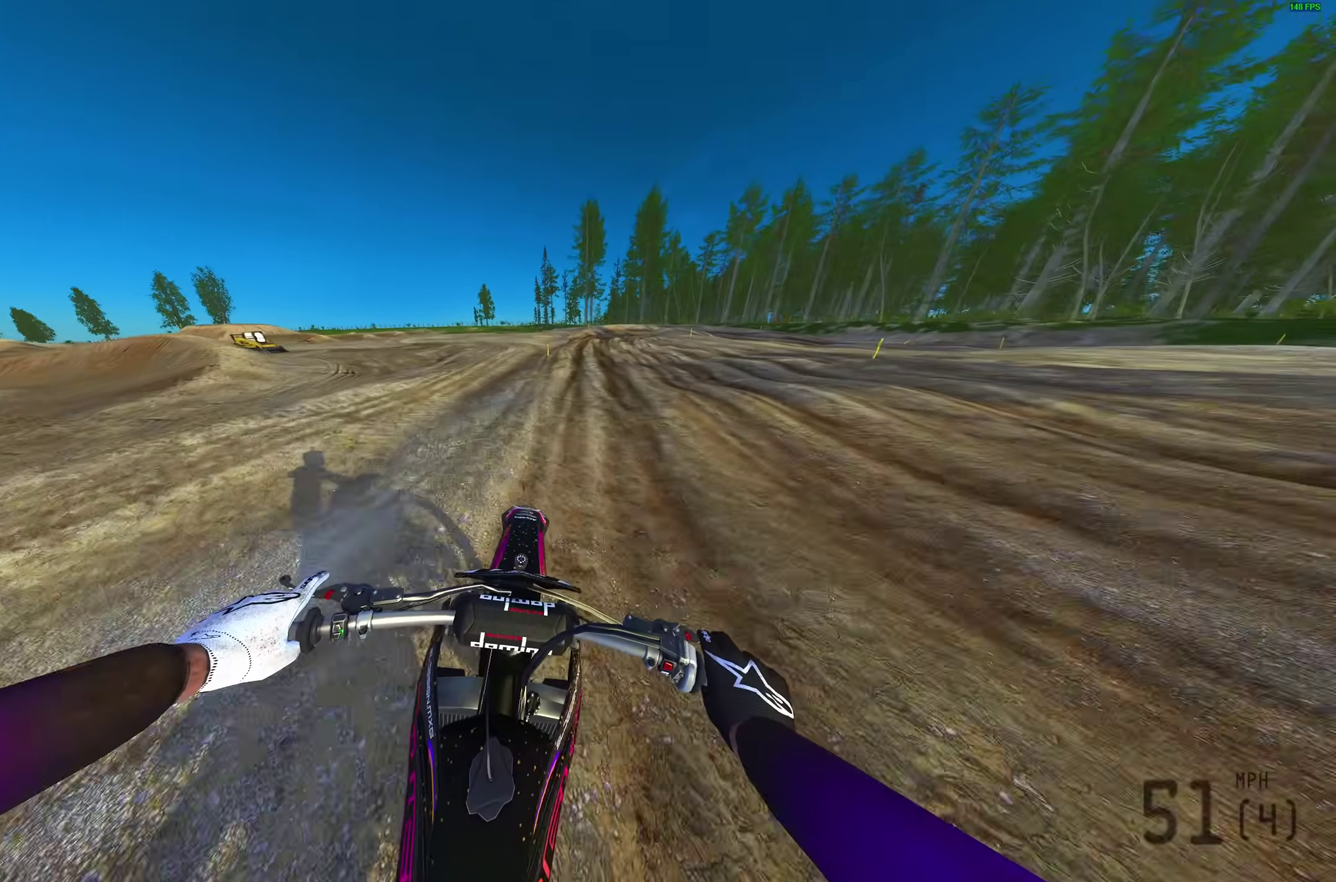
{"dt_ms": 600, "buttons": ["R2"], "left_stick": "up-right", "right_stick": "up-left", "events": [[33, "right_stick", "up-left"]]}
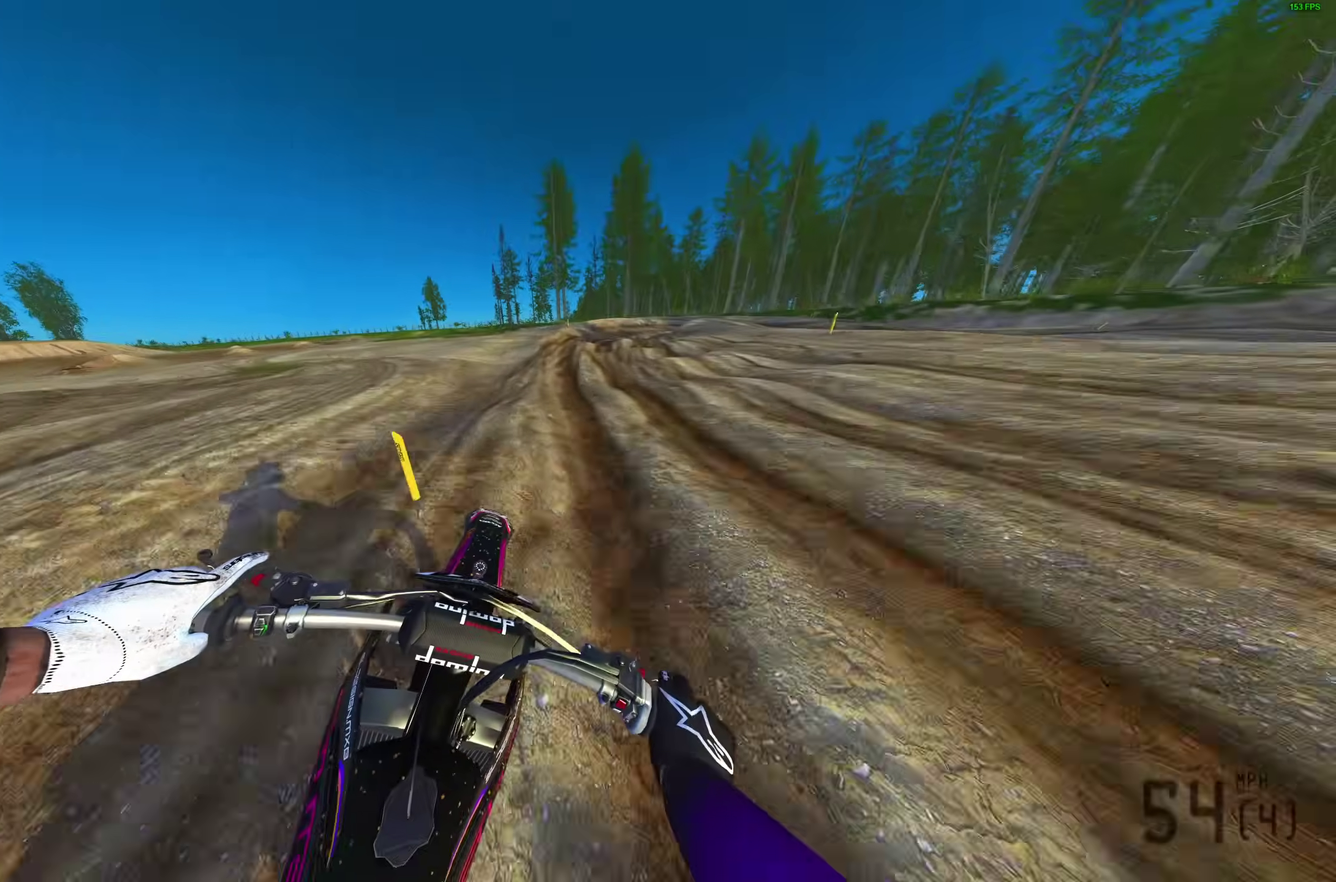
{"dt_ms": 400, "buttons": ["L2"], "left_stick": "up-right", "right_stick": "down"}
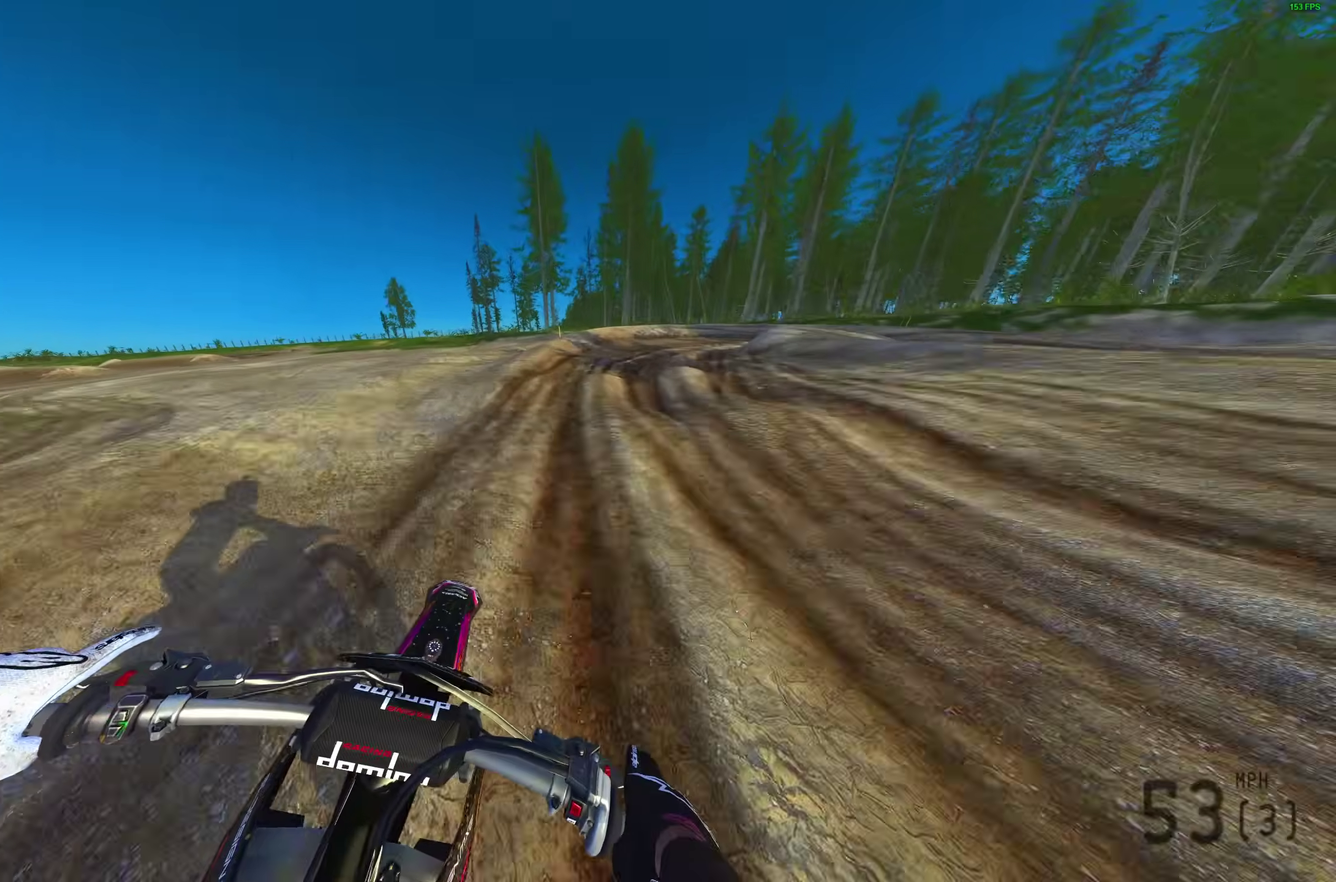
{"dt_ms": 600, "buttons": ["R2"], "left_stick": "up-right", "right_stick": "down", "events": [[300, "L2", "up"], [600, "R2", "down"]]}
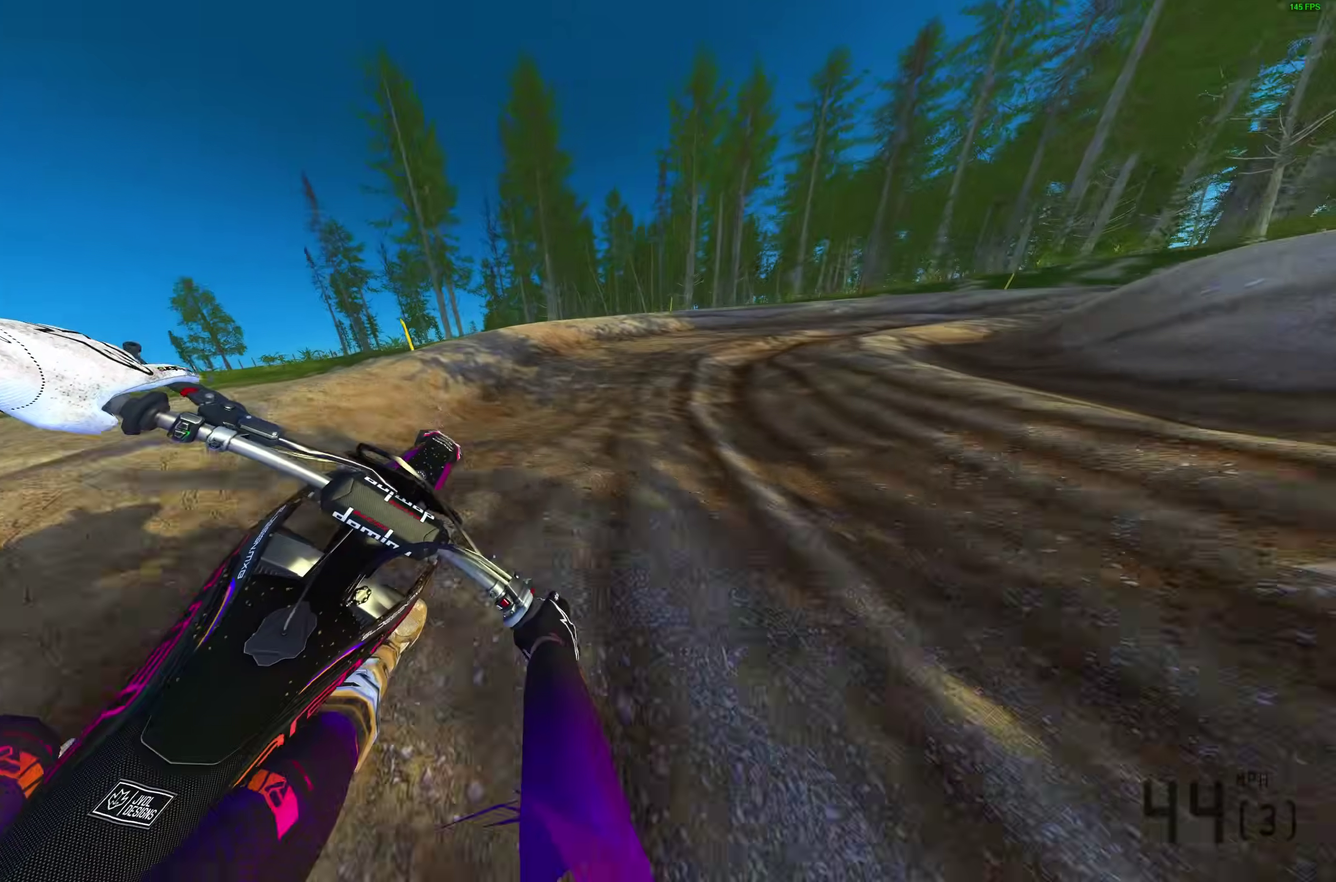
{"dt_ms": 400, "buttons": ["R2"], "left_stick": "right", "right_stick": "down", "events": [[67, "left_stick", "right"], [83, "R2", "up"], [233, "left_stick", "up-right"], [367, "left_stick", "right"], [400, "R2", "down"]]}
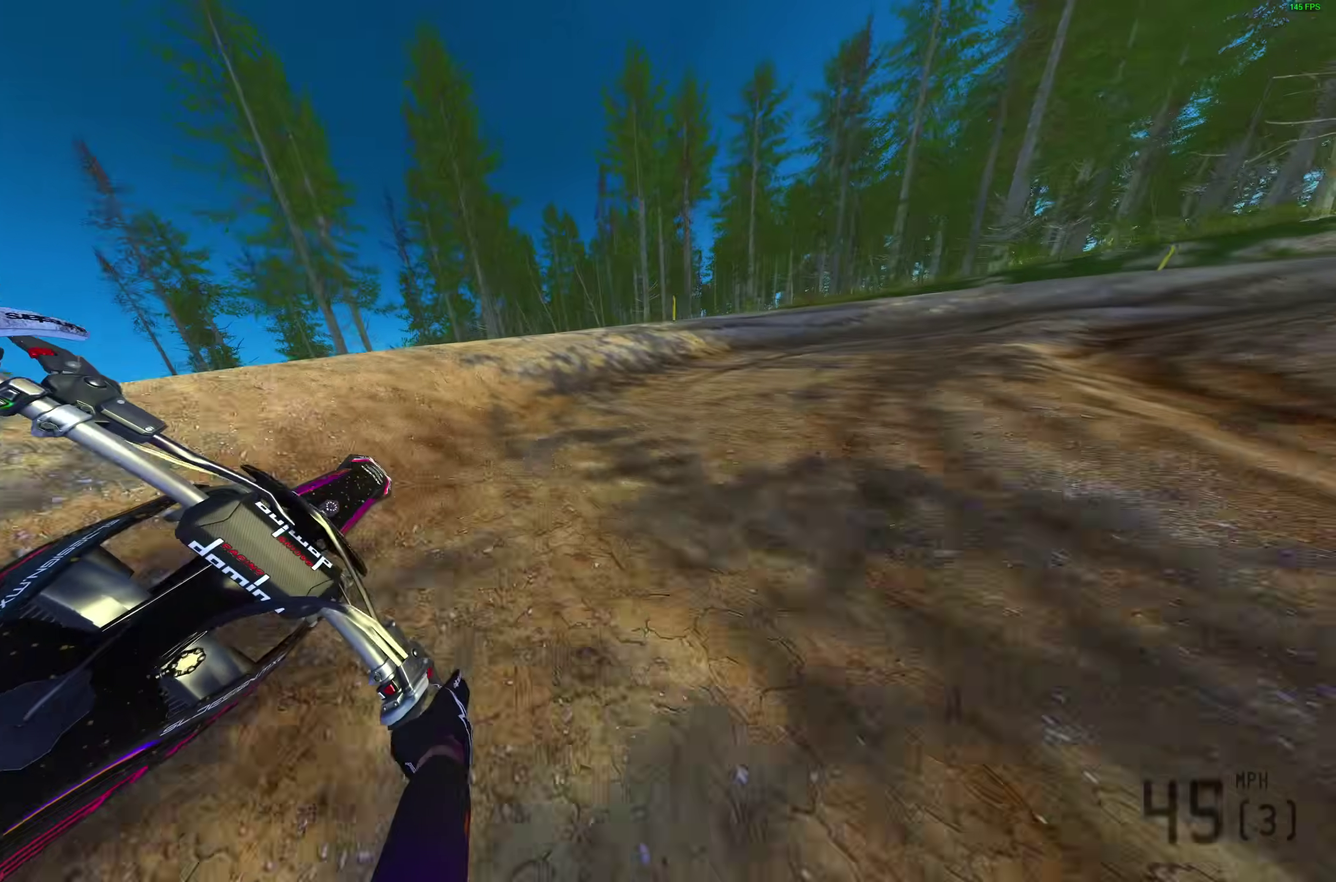
{"dt_ms": 600, "buttons": ["R2"], "left_stick": "right", "right_stick": "down-left", "events": [[133, "right_stick", "down-left"], [150, "R2", "up"], [217, "R2", "down"], [367, "R2", "up"], [483, "R2", "down"]]}
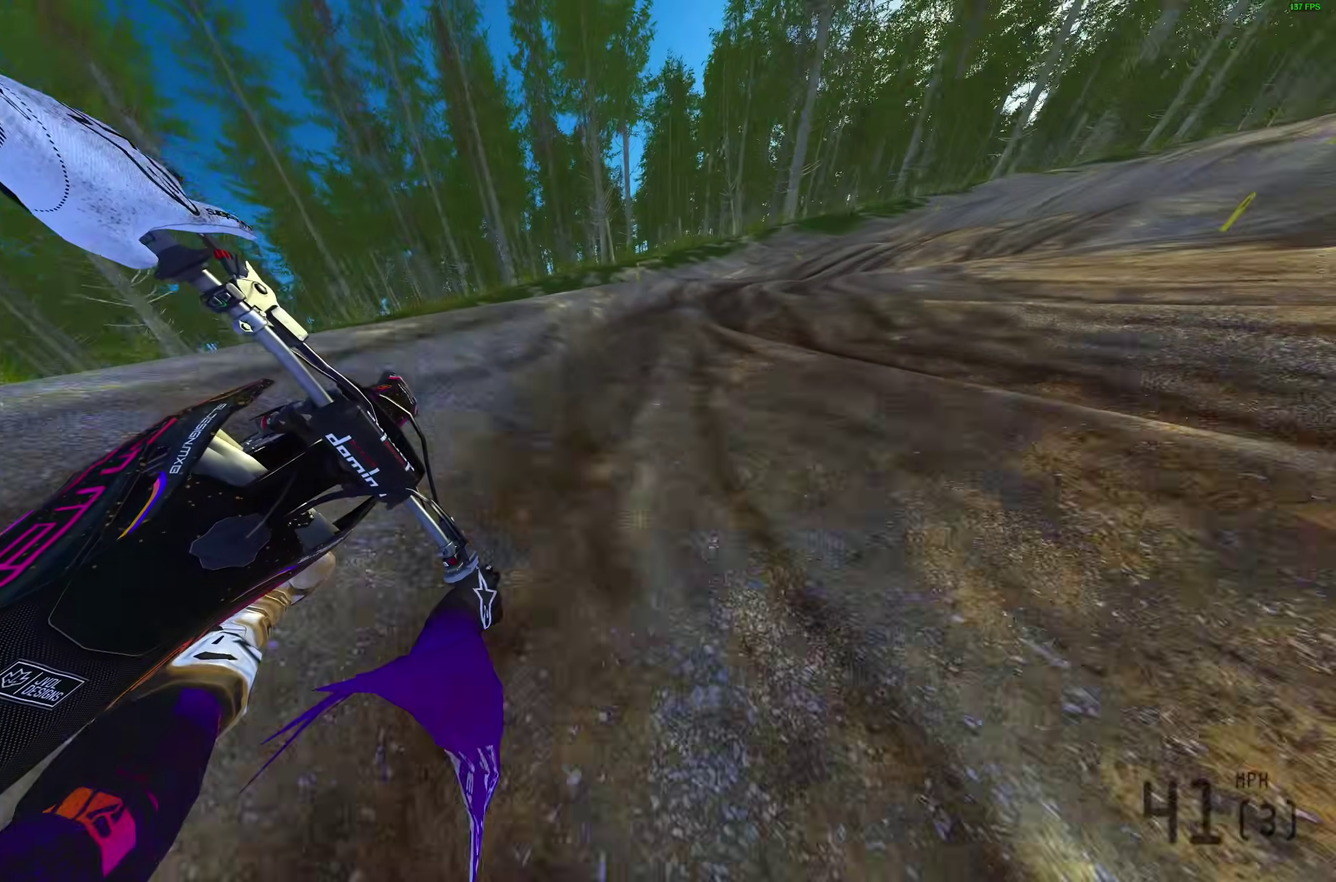
{"dt_ms": 400, "buttons": ["R2"], "left_stick": "right", "right_stick": "down-left", "events": []}
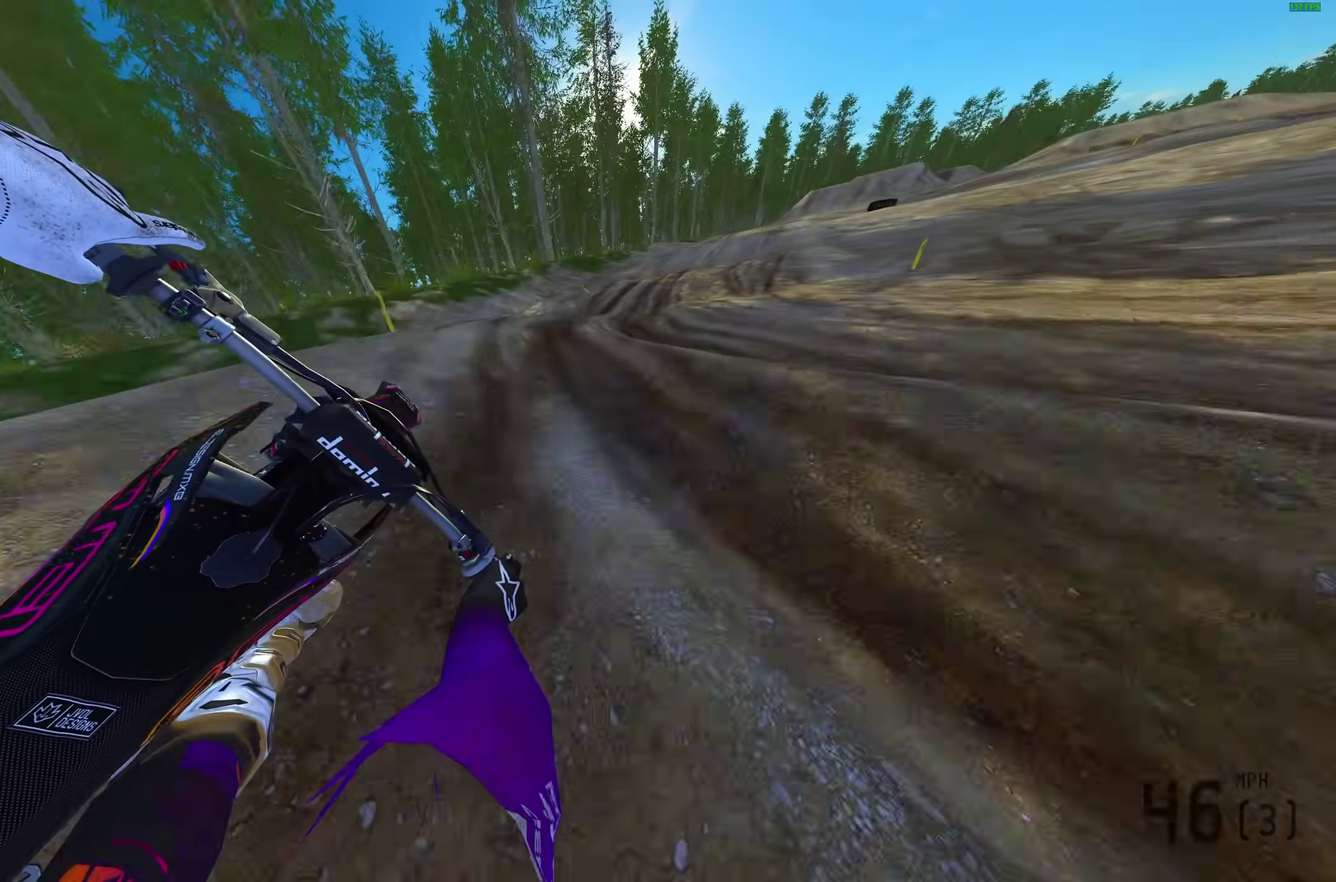
{"dt_ms": 600, "buttons": ["R2"], "left_stick": "up-right", "right_stick": "down", "events": [[417, "right_stick", "down"], [467, "left_stick", "up-right"]]}